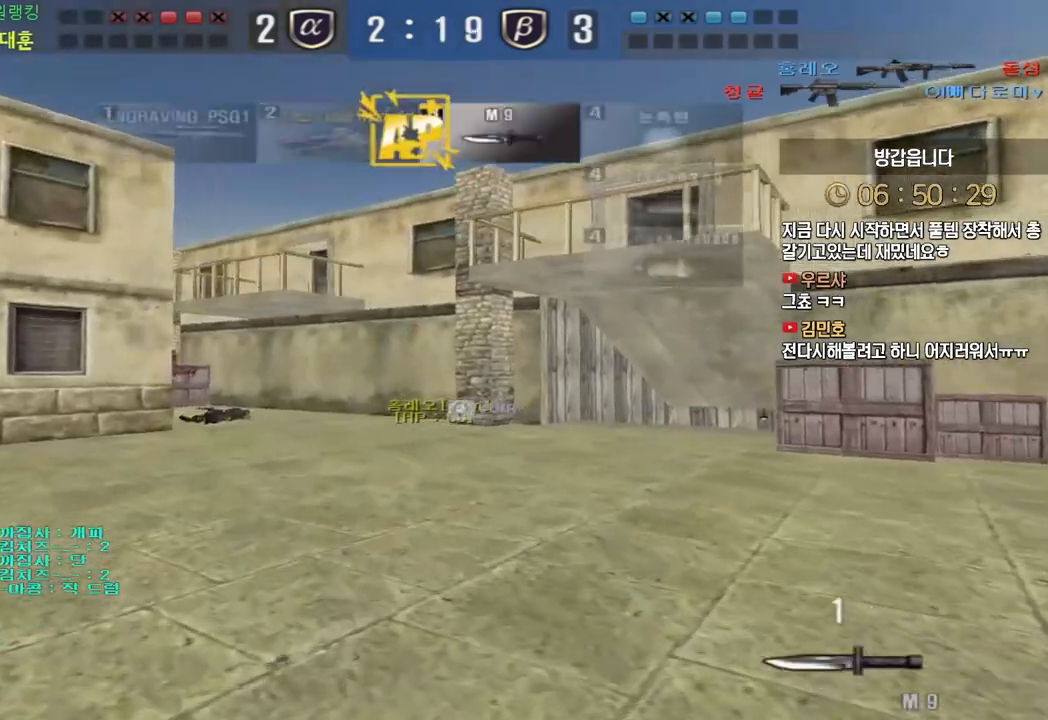
Gameplay with keyboard; each line is a JSON object with the keys held at the frame after it. "events" lists presses ("down") and releases ("up") of "a", "ctrl", "d", "e", "f", "q", "r", "s", "shift", "space", "tab" and "w" between this image and that frame as [ms after this image, input, new state], when the widget could be followed in between. No other keys are recorded. Mouse input is not recorded.
{"keys": [], "events": [[67, "ctrl", "down"], [83, "a", "up"], [83, "w", "up"], [150, "ctrl", "up"], [167, "a", "down"], [167, "w", "down"], [400, "ctrl", "down"], [417, "a", "up"], [417, "w", "up"], [500, "ctrl", "up"]]}
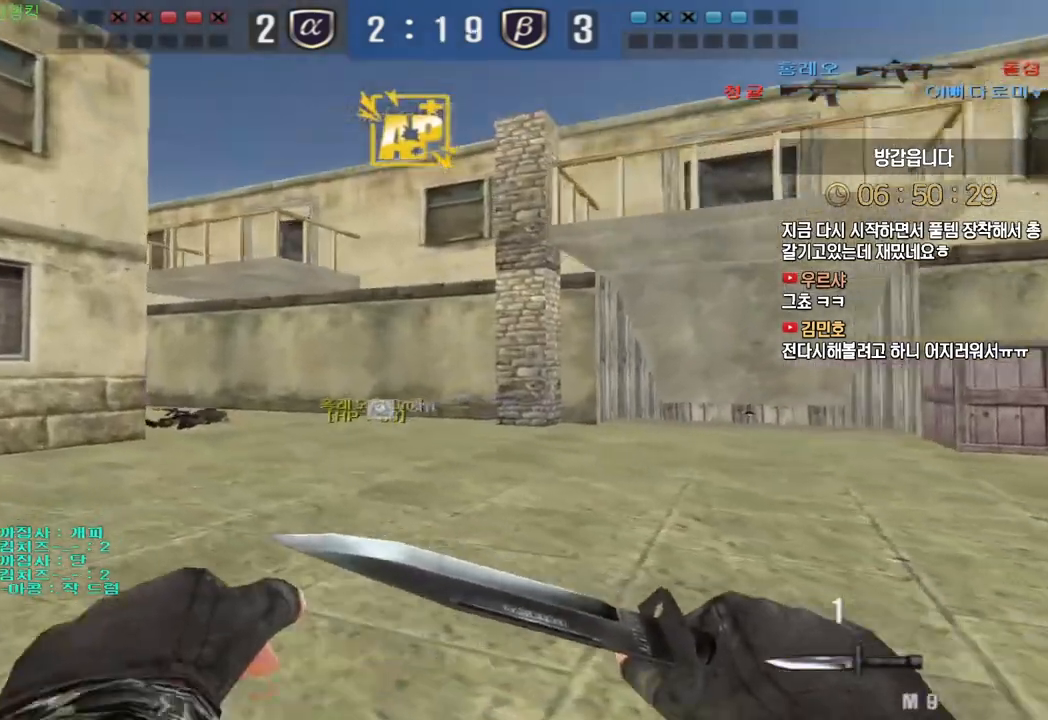
{"keys": ["d", "w"], "events": [[17, "a", "down"], [17, "w", "down"], [267, "ctrl", "down"], [283, "w", "up"], [300, "a", "up"], [367, "ctrl", "up"], [383, "d", "down"], [400, "w", "down"]]}
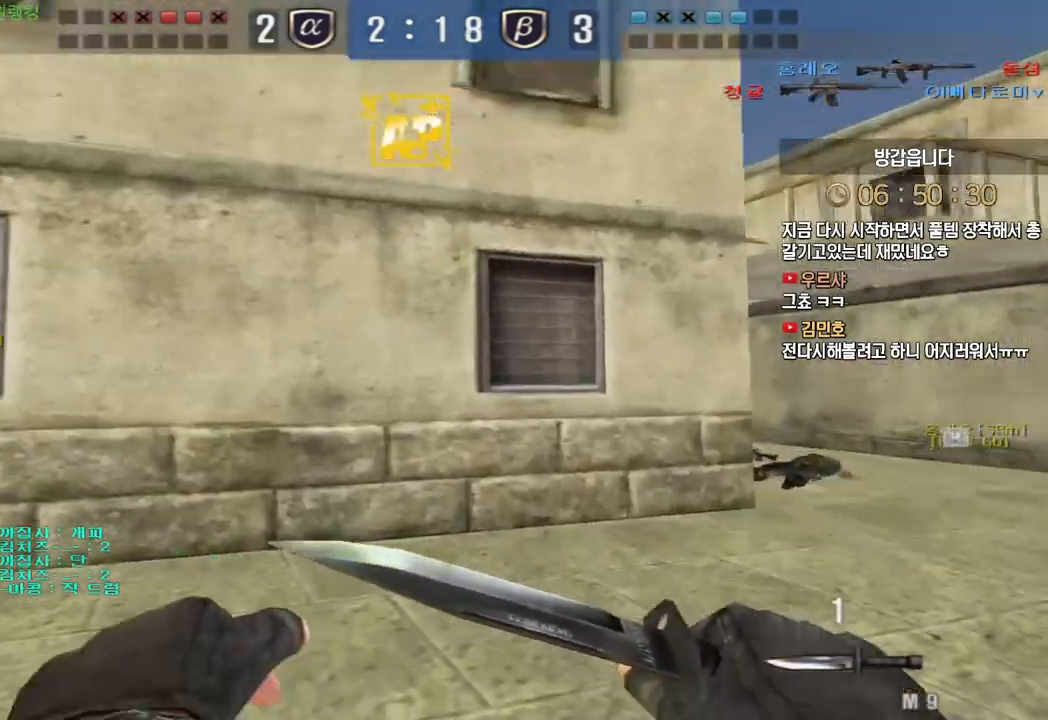
{"keys": ["ctrl"], "events": [[117, "ctrl", "down"], [117, "d", "up"], [150, "w", "up"], [200, "ctrl", "up"], [233, "d", "down"], [233, "w", "down"], [433, "d", "up"], [450, "ctrl", "down"], [467, "w", "up"]]}
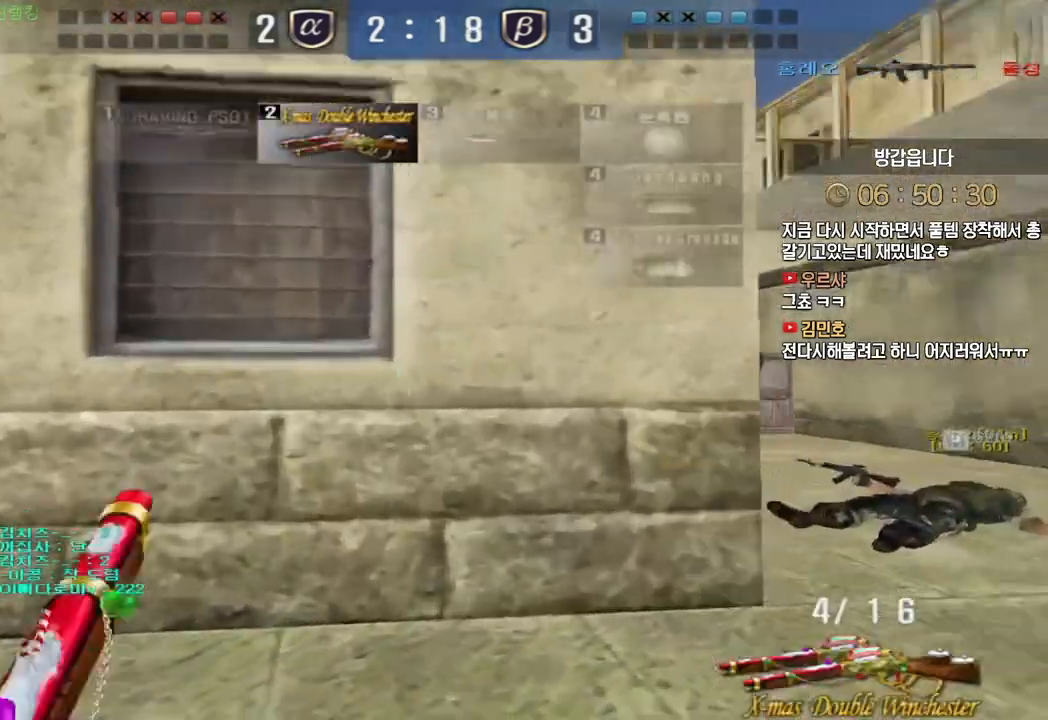
{"keys": ["d", "shift", "w"], "events": [[50, "ctrl", "up"], [50, "d", "down"], [50, "w", "down"], [283, "shift", "down"], [317, "d", "up"], [317, "w", "up"], [467, "w", "down"], [483, "d", "down"]]}
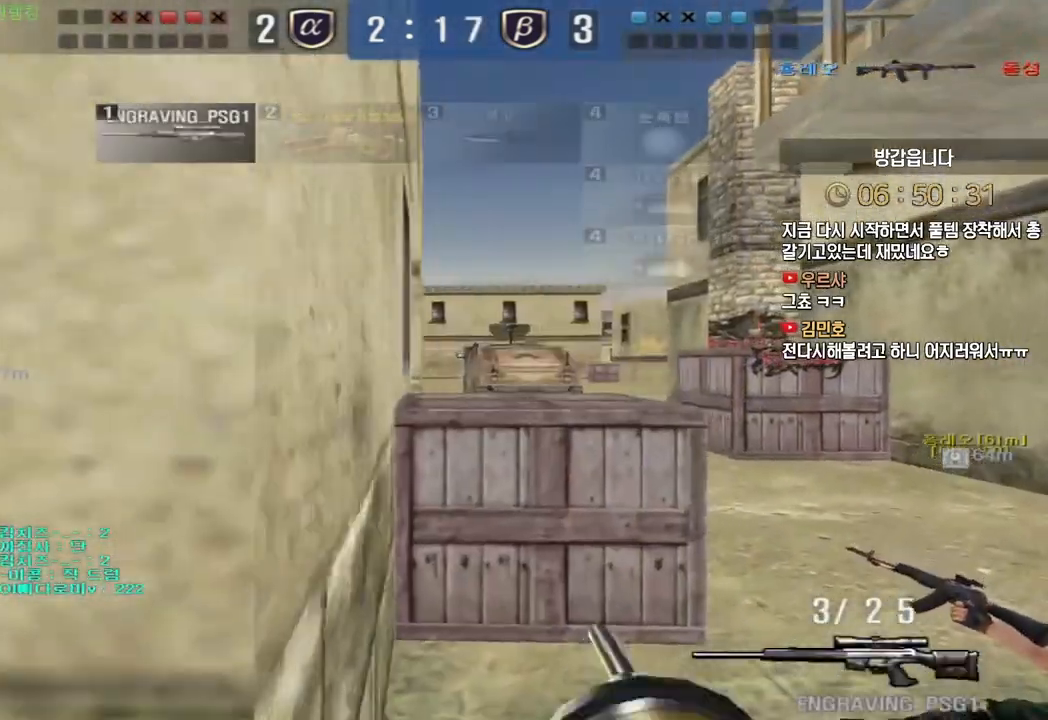
{"keys": ["d", "shift", "w"], "events": []}
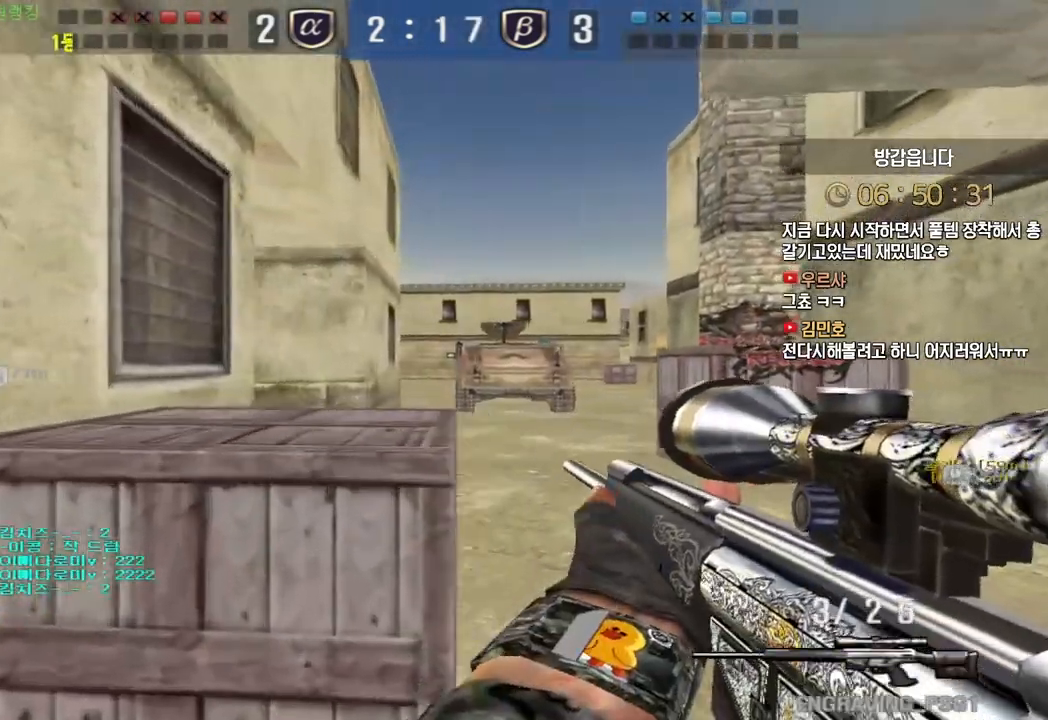
{"keys": ["d", "shift", "w"], "events": []}
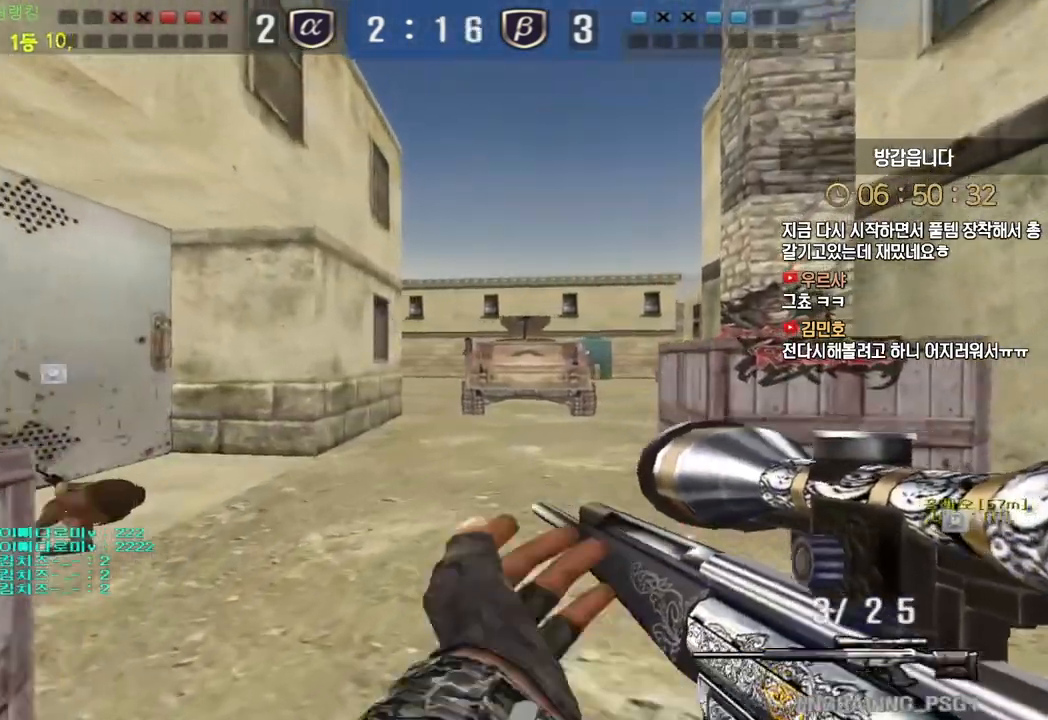
{"keys": ["d", "shift", "w"], "events": []}
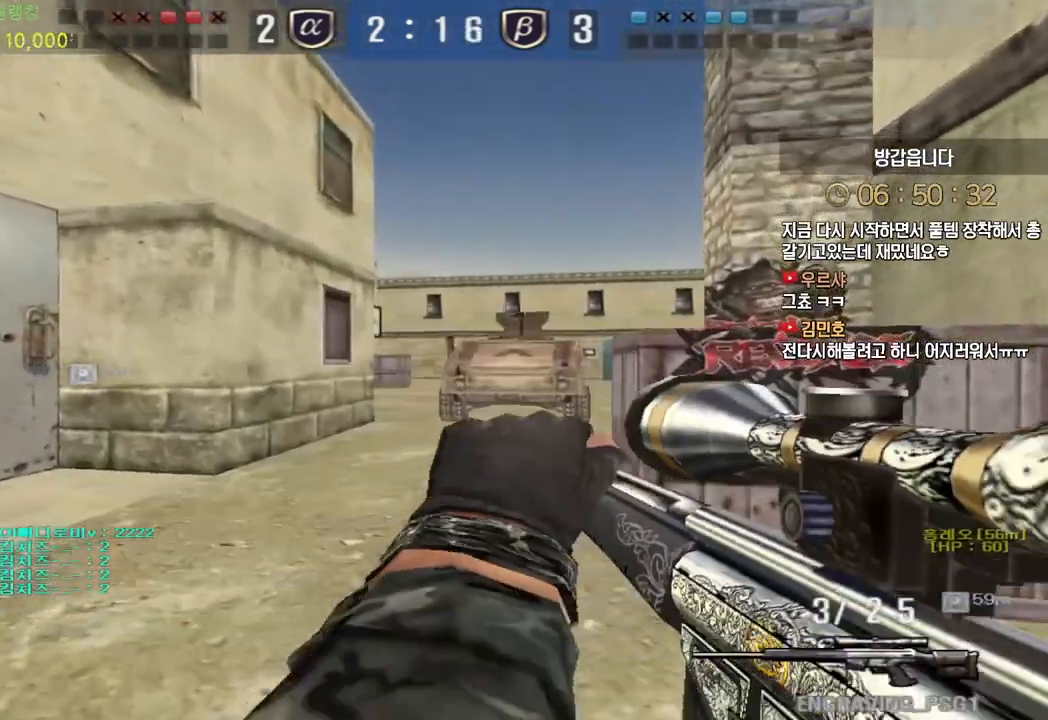
{"keys": ["a", "w"], "events": [[350, "d", "up"], [383, "a", "down"], [400, "shift", "up"]]}
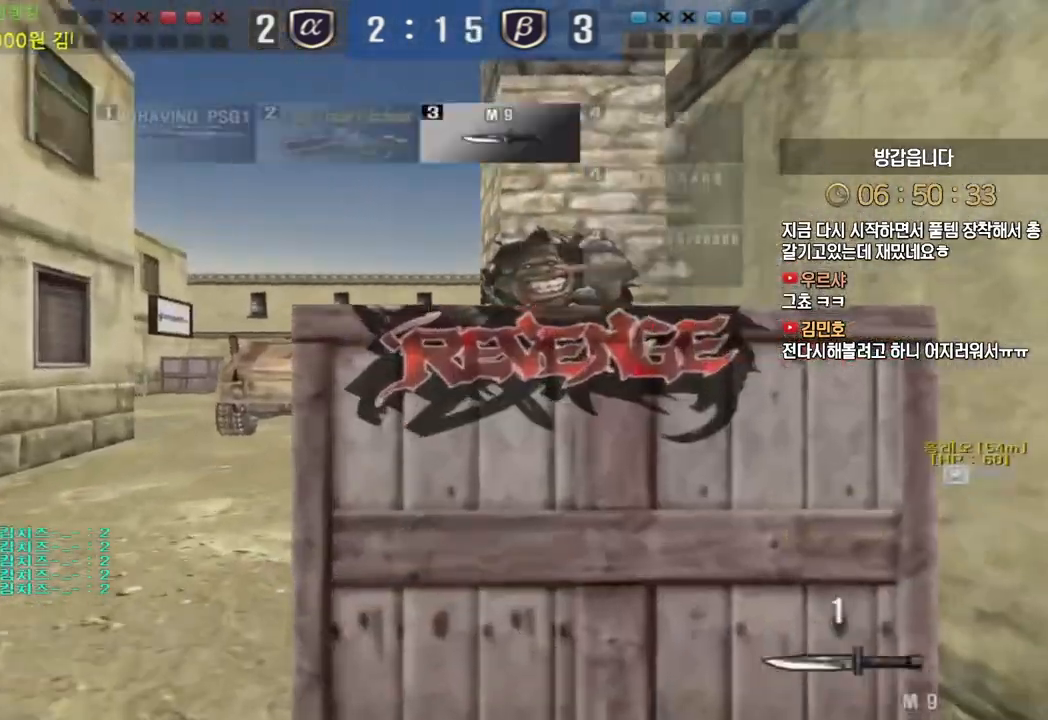
{"keys": ["w"], "events": [[50, "a", "up"], [50, "w", "up"], [67, "ctrl", "down"], [133, "w", "down"], [150, "a", "down"], [150, "ctrl", "up"], [400, "ctrl", "down"], [417, "a", "up"], [417, "w", "up"], [483, "w", "down"], [500, "ctrl", "up"]]}
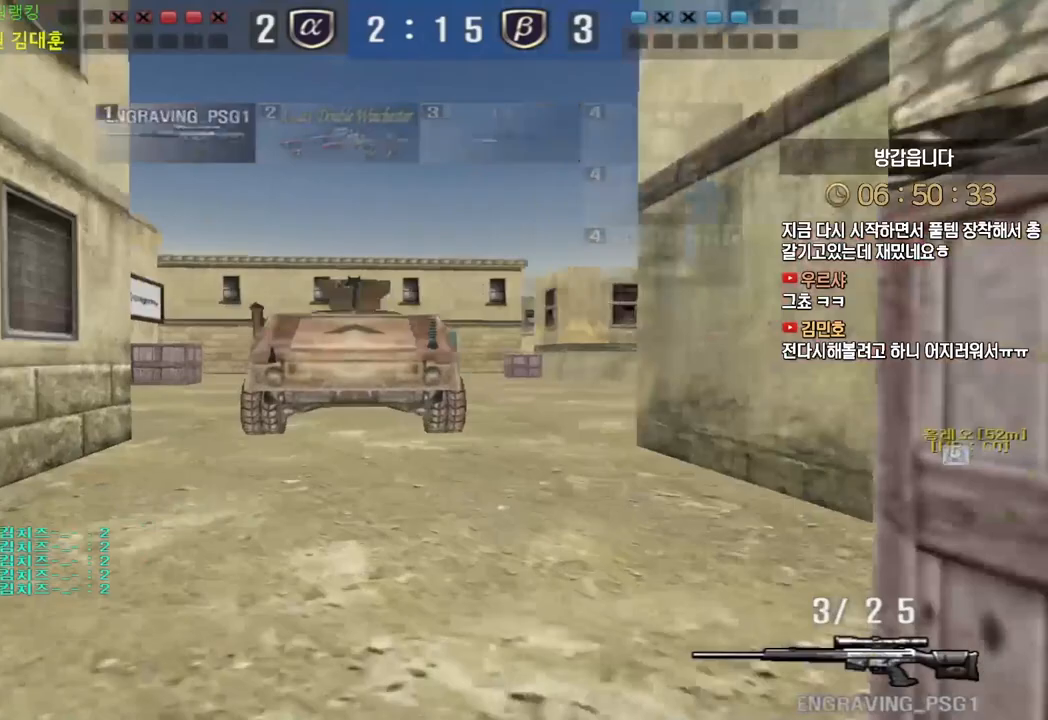
{"keys": ["d", "w"], "events": [[17, "d", "down"], [200, "d", "up"], [233, "ctrl", "down"], [250, "w", "up"], [317, "ctrl", "up"], [333, "d", "down"], [350, "w", "down"]]}
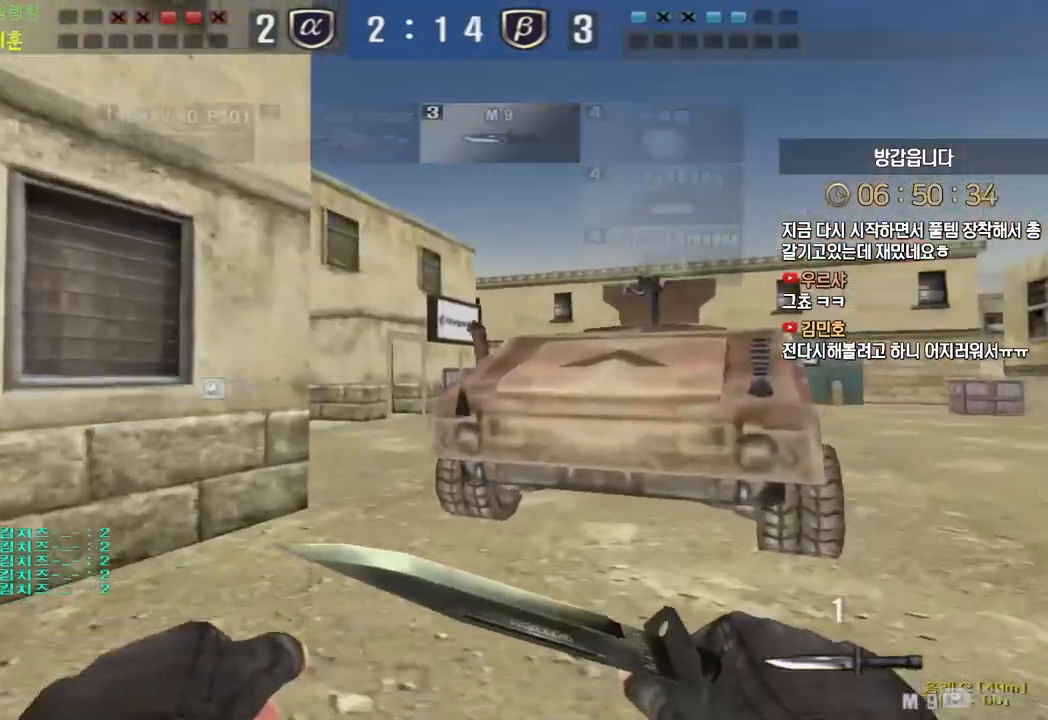
{"keys": ["w"], "events": [[50, "ctrl", "down"], [50, "d", "up"], [67, "w", "up"], [167, "a", "down"], [167, "ctrl", "up"], [167, "w", "down"], [400, "ctrl", "down"], [417, "a", "up"], [417, "w", "up"], [483, "ctrl", "up"], [500, "w", "down"]]}
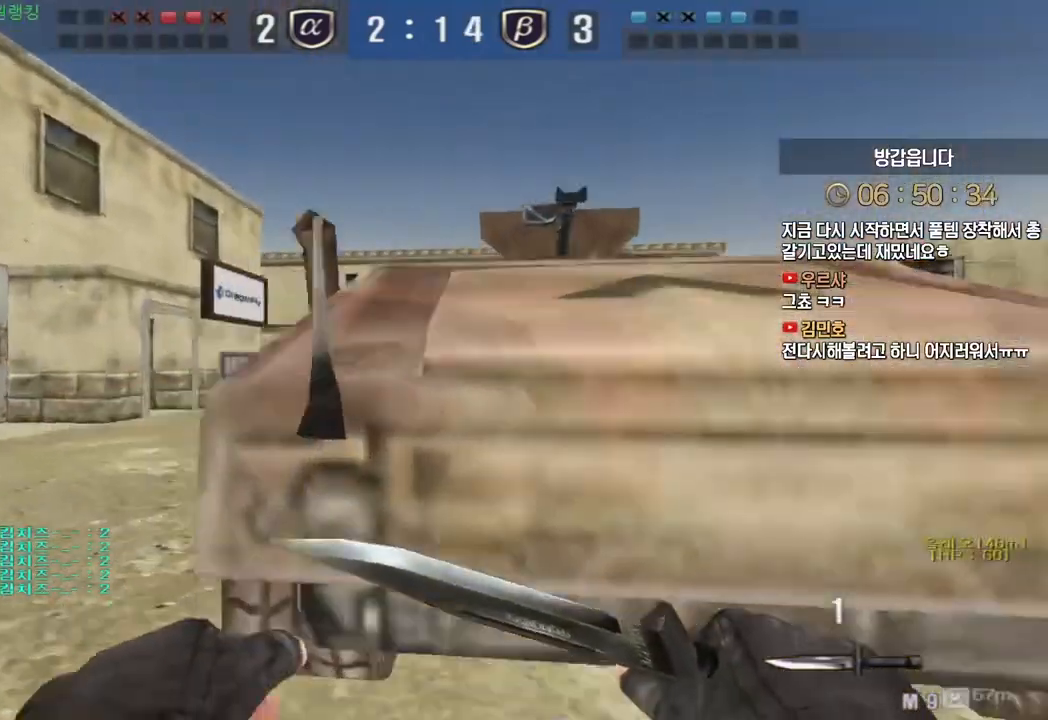
{"keys": ["a", "w"], "events": [[17, "a", "down"], [233, "ctrl", "down"], [250, "a", "up"], [250, "w", "up"], [333, "ctrl", "up"], [350, "a", "down"], [350, "w", "down"]]}
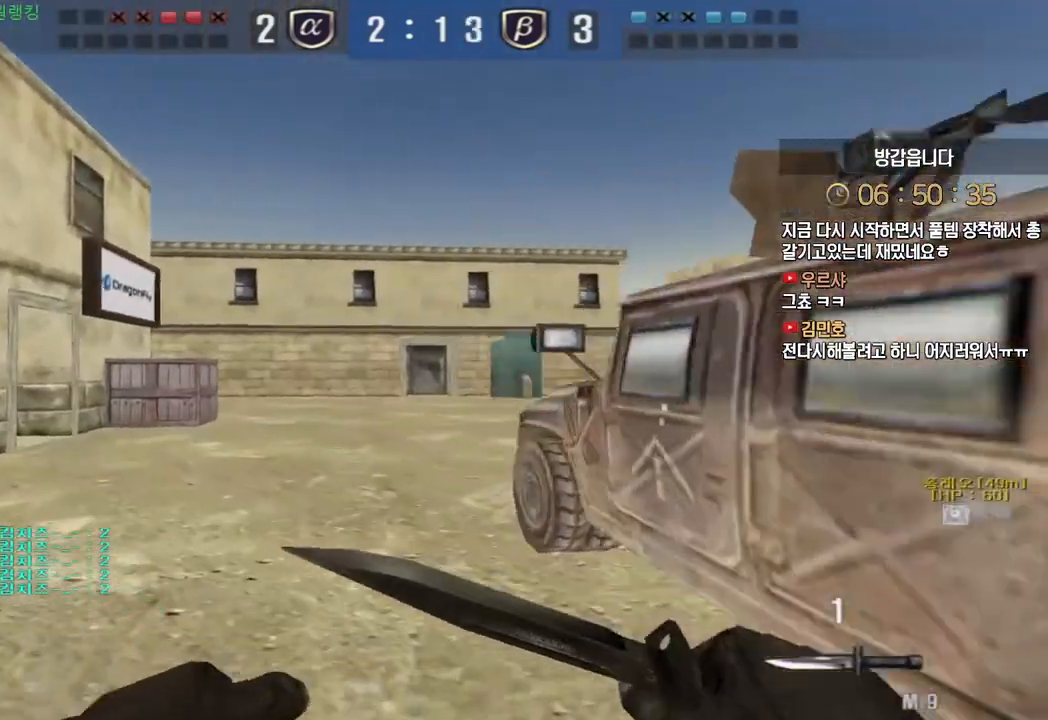
{"keys": [], "events": [[83, "ctrl", "down"], [100, "a", "up"], [100, "w", "up"], [167, "ctrl", "up"], [183, "a", "down"], [183, "w", "down"], [417, "a", "up"], [417, "ctrl", "down"], [417, "w", "up"], [500, "ctrl", "up"]]}
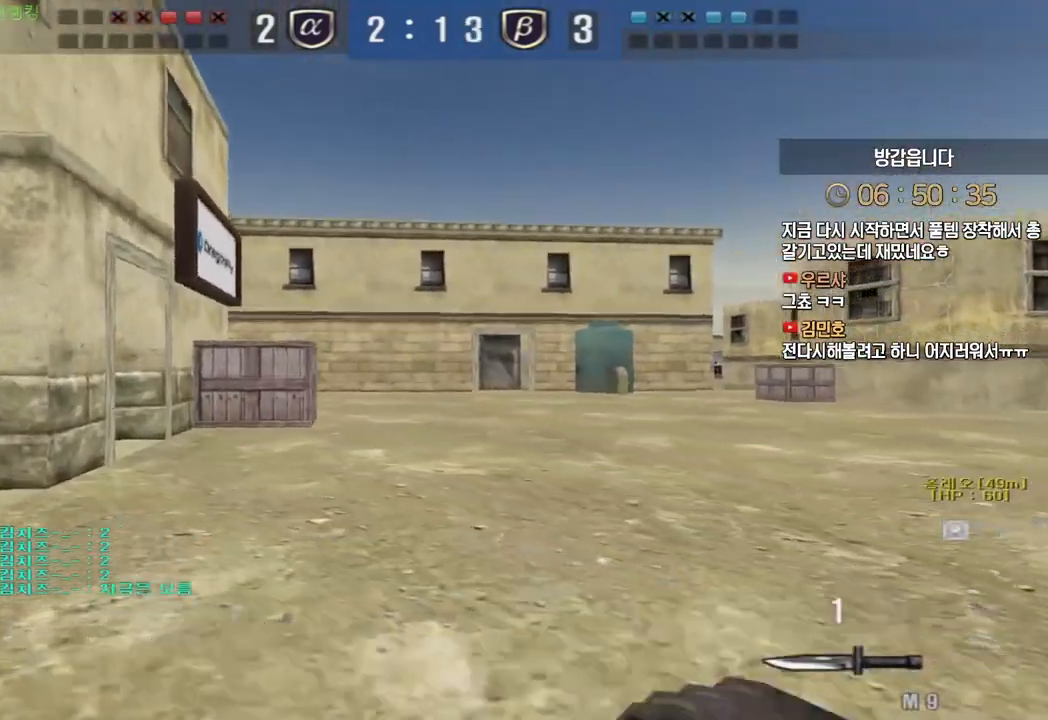
{"keys": ["a", "w"], "events": [[17, "a", "down"], [17, "w", "down"], [233, "ctrl", "down"], [250, "w", "up"], [267, "a", "up"], [333, "ctrl", "up"], [333, "w", "down"], [350, "a", "down"]]}
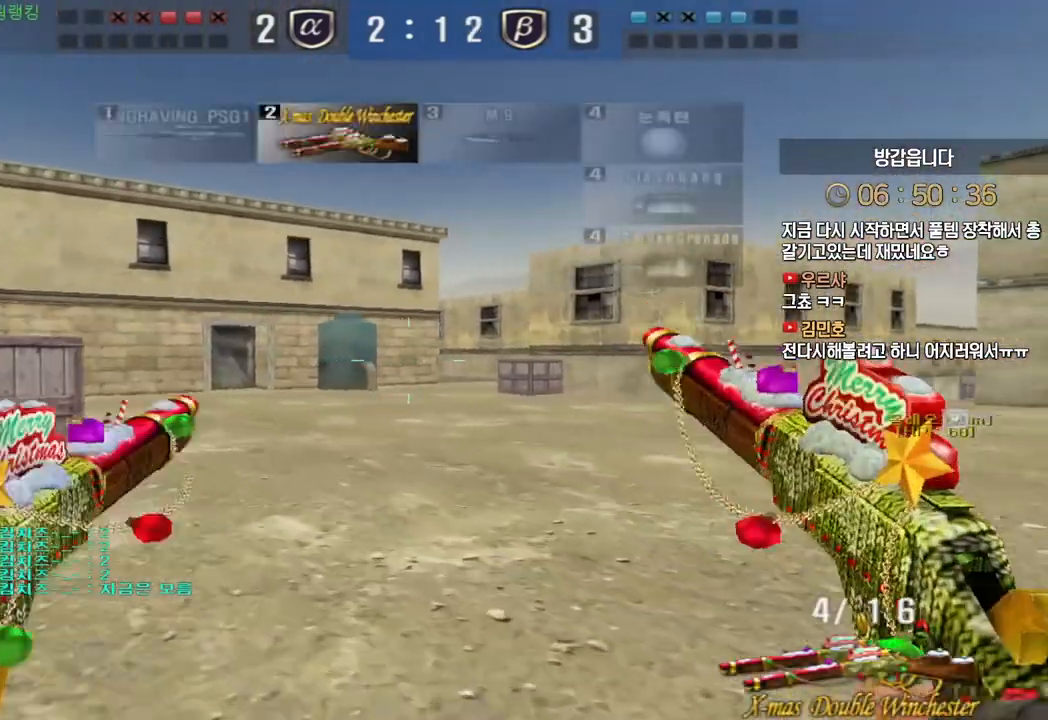
{"keys": ["d"], "events": [[50, "ctrl", "down"], [67, "a", "up"], [67, "w", "up"], [167, "a", "down"], [167, "ctrl", "up"], [167, "w", "down"], [417, "ctrl", "down"], [417, "w", "up"], [433, "a", "up"], [500, "ctrl", "up"], [500, "d", "down"]]}
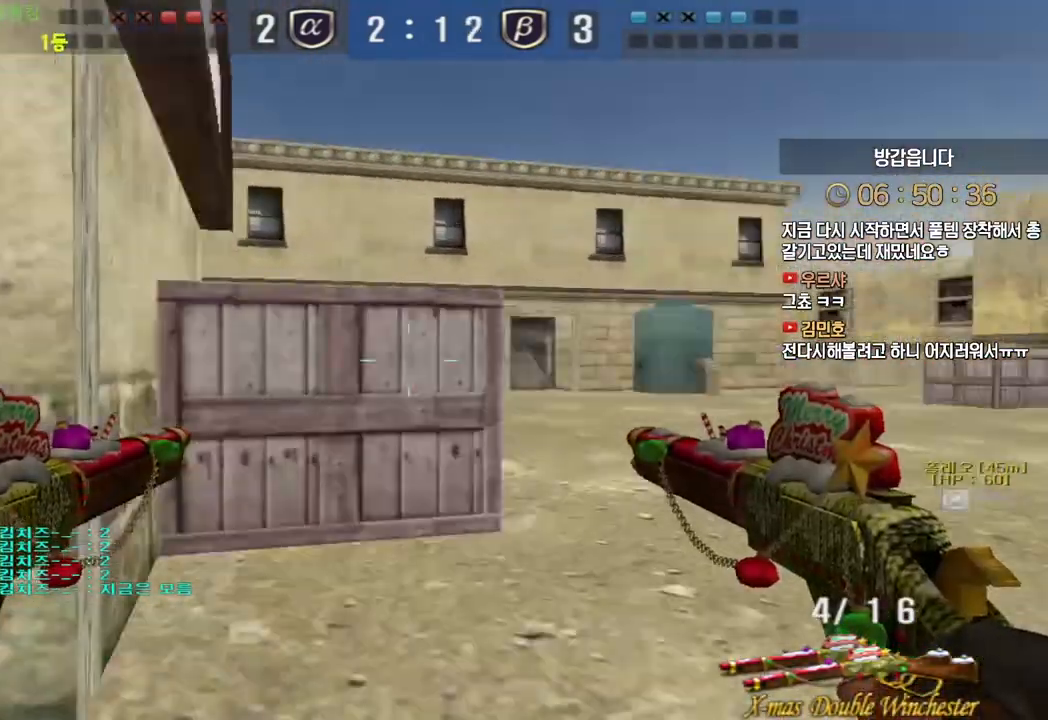
{"keys": ["d", "w"], "events": [[17, "w", "down"], [233, "d", "up"], [250, "ctrl", "down"], [250, "w", "up"], [333, "ctrl", "up"], [333, "w", "down"], [350, "d", "down"]]}
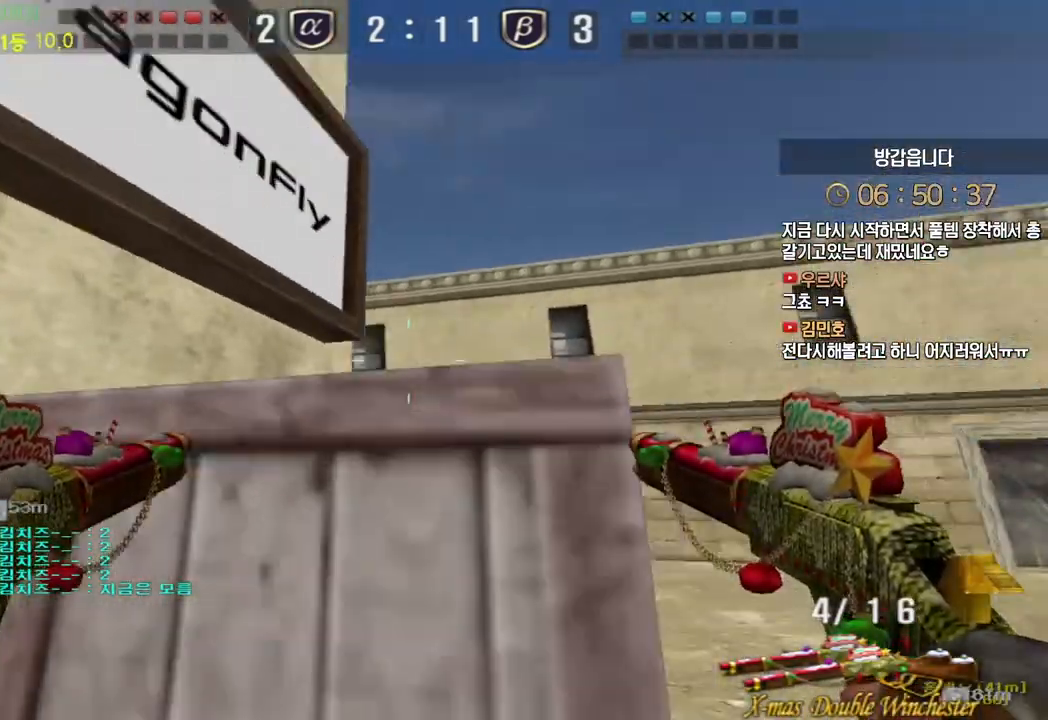
{"keys": ["d", "w"], "events": [[67, "ctrl", "down"], [67, "d", "up"], [83, "w", "up"], [150, "ctrl", "up"], [167, "d", "down"], [167, "w", "down"], [383, "ctrl", "down"], [383, "d", "up"], [400, "w", "up"], [450, "ctrl", "up"], [483, "d", "down"], [483, "w", "down"]]}
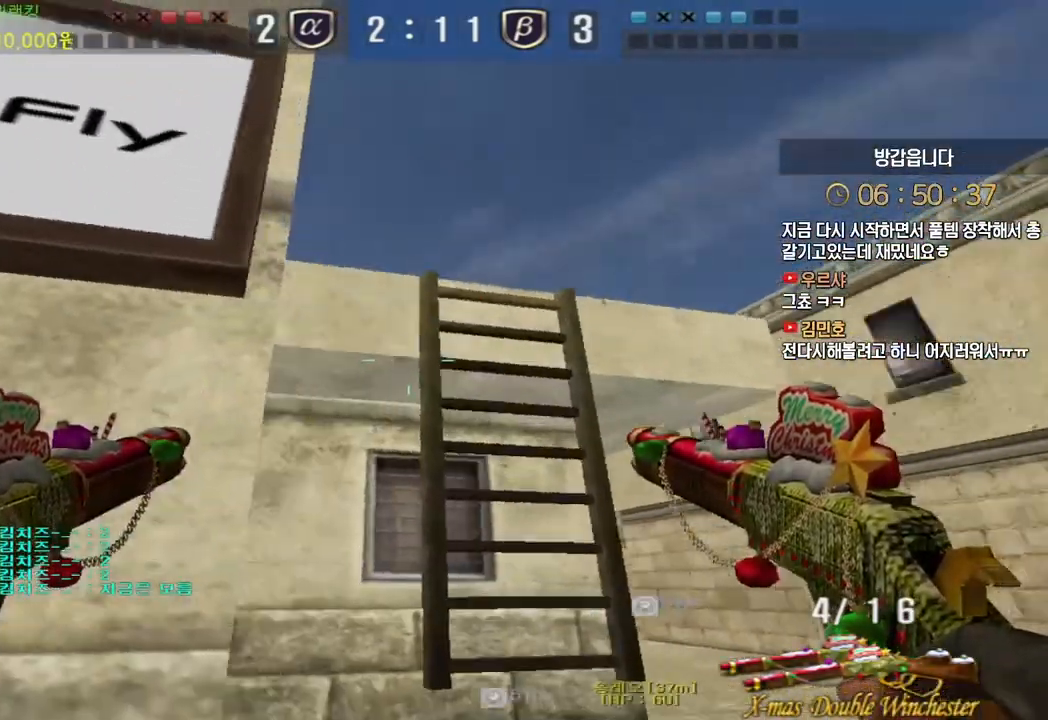
{"keys": ["a", "w"], "events": [[167, "ctrl", "down"], [200, "d", "up"], [200, "w", "up"], [283, "w", "down"], [300, "a", "down"], [300, "ctrl", "up"]]}
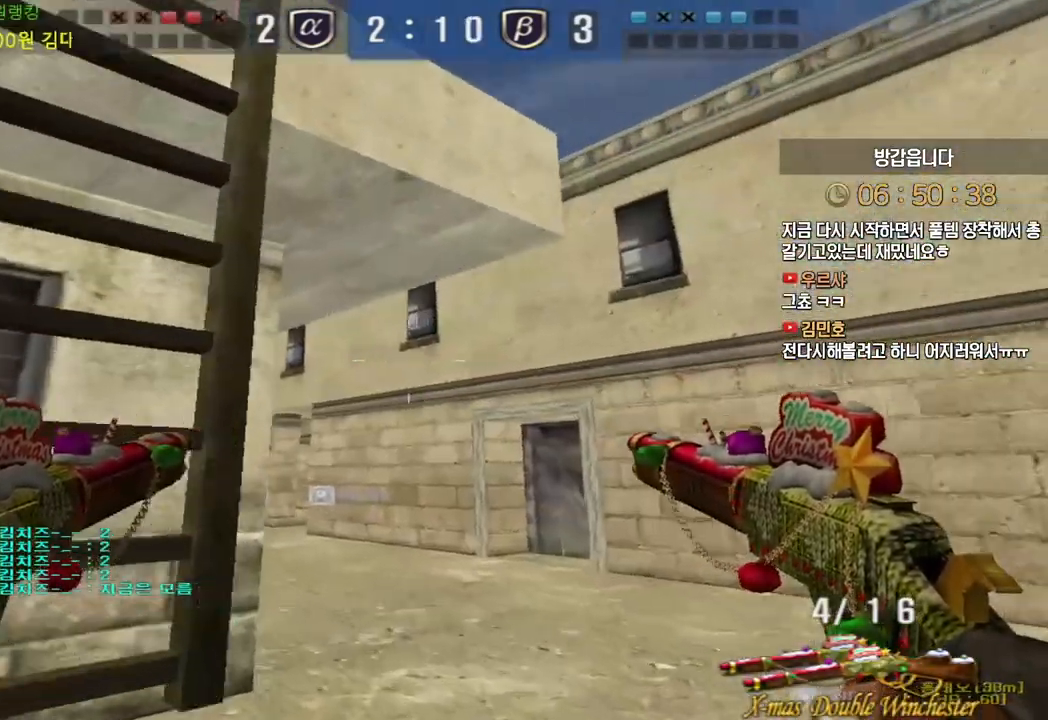
{"keys": ["w"], "events": [[17, "a", "up"], [67, "space", "down"], [133, "space", "up"]]}
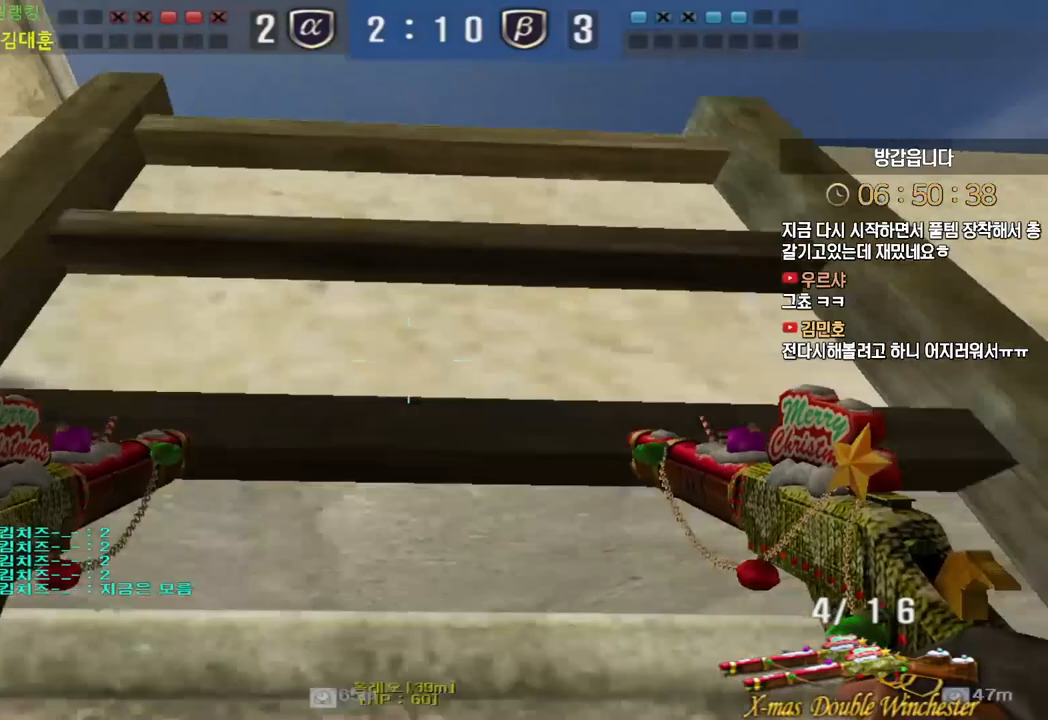
{"keys": ["w"], "events": []}
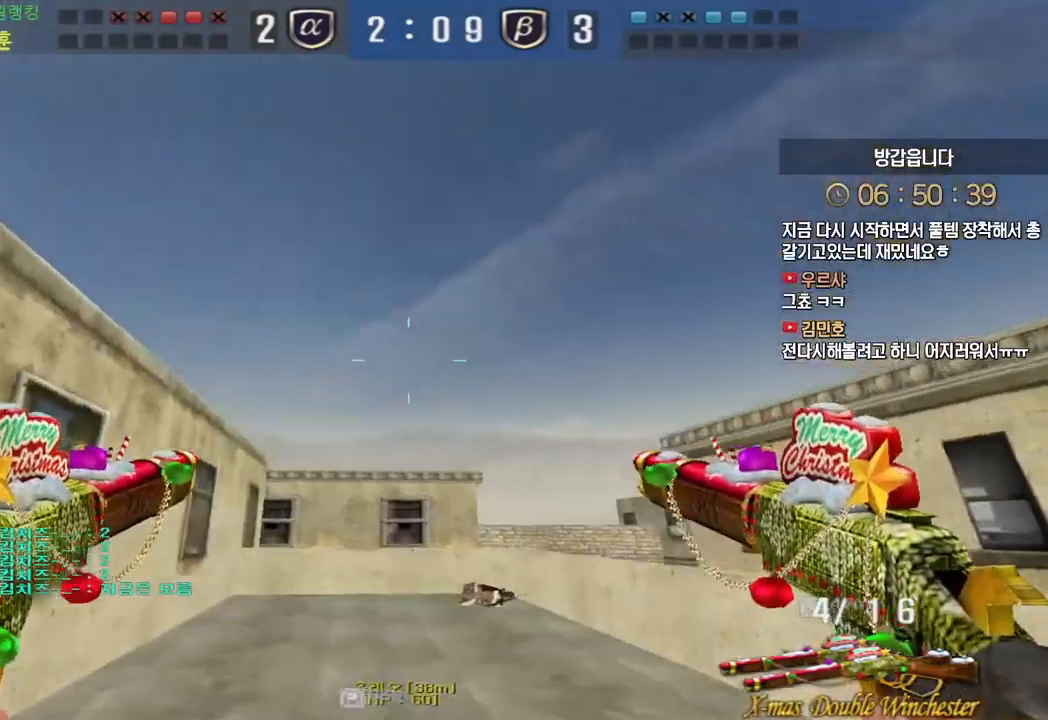
{"keys": ["d", "w"], "events": [[33, "ctrl", "down"], [50, "space", "down"], [50, "w", "up"], [83, "ctrl", "up"], [100, "w", "down"], [117, "a", "down"], [117, "space", "up"], [433, "a", "up"], [450, "d", "down"]]}
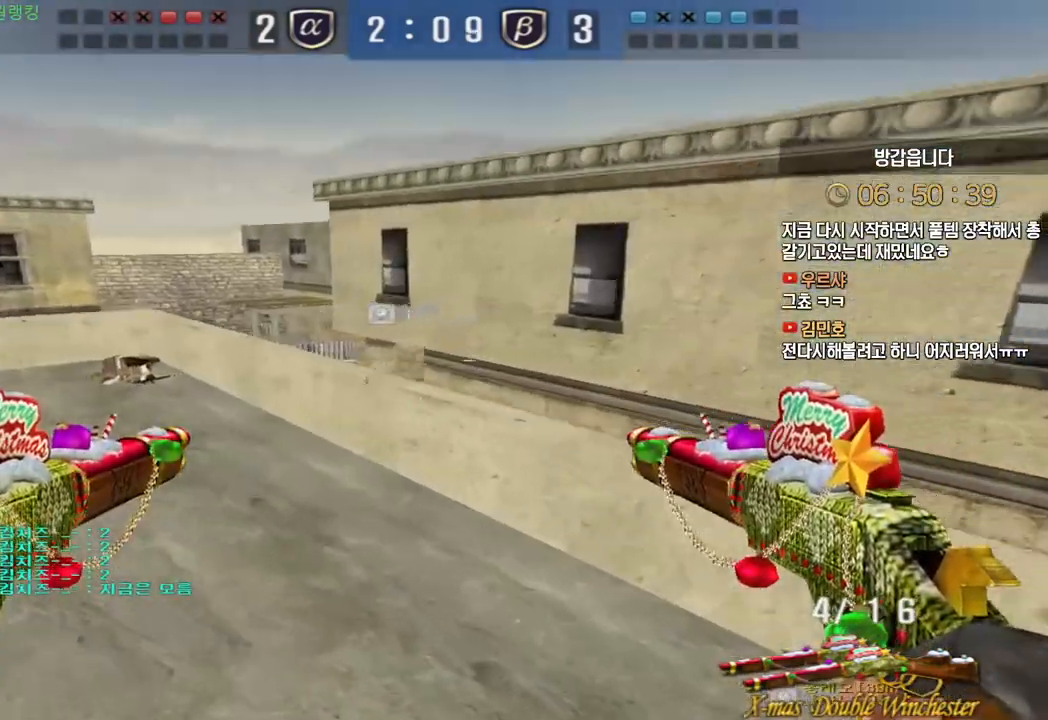
{"keys": ["d", "w"], "events": [[267, "ctrl", "down"], [300, "d", "up"], [300, "space", "down"], [300, "w", "up"], [317, "ctrl", "up"], [367, "d", "down"], [383, "w", "down"], [400, "space", "up"]]}
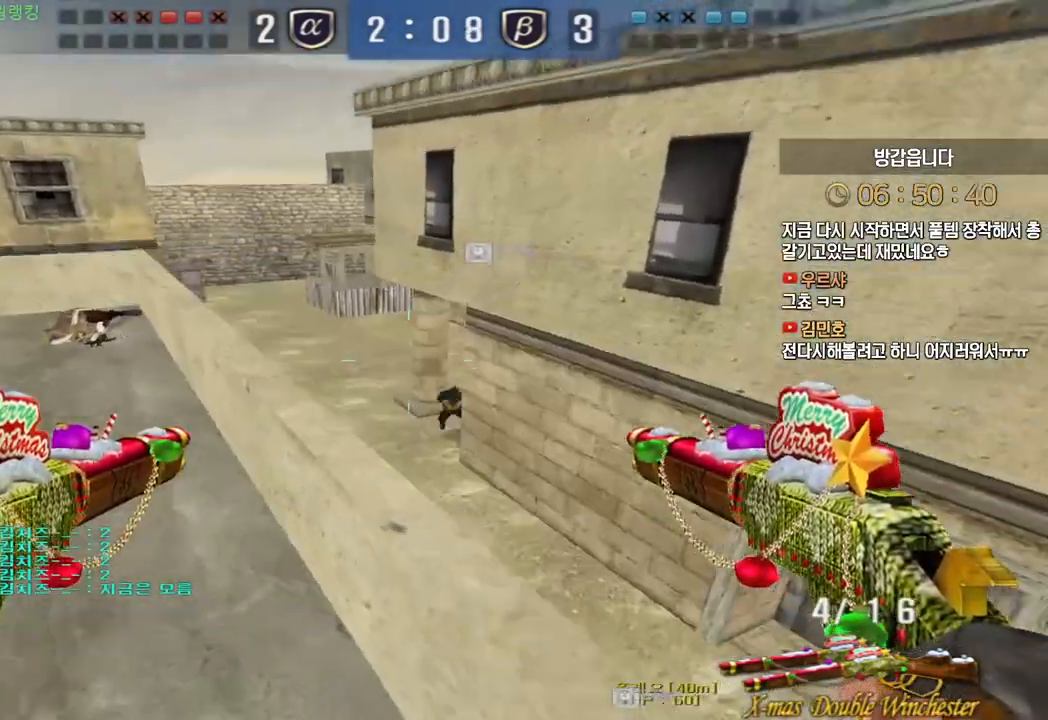
{"keys": ["a", "w"], "events": [[283, "d", "up"], [350, "a", "down"]]}
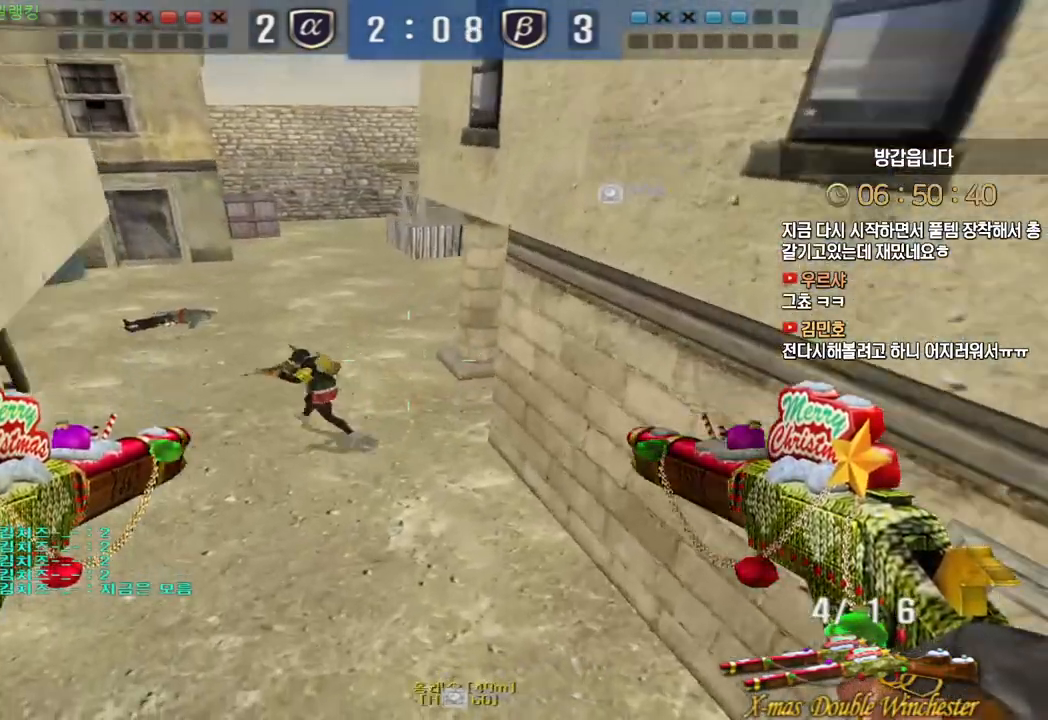
{"keys": ["ctrl", "space"], "events": [[350, "a", "up"], [350, "d", "down"], [467, "ctrl", "down"], [483, "d", "up"], [500, "space", "down"], [500, "w", "up"]]}
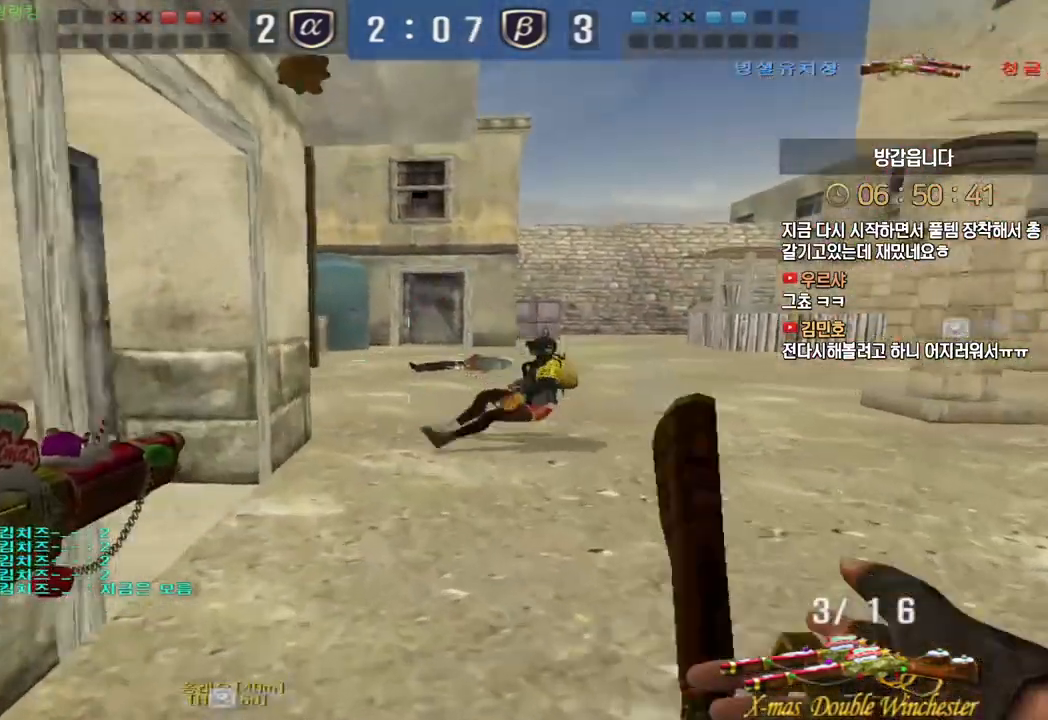
{"keys": ["a", "w"], "events": [[17, "ctrl", "up"], [50, "w", "down"], [67, "d", "down"], [83, "space", "up"], [267, "d", "up"], [333, "a", "down"]]}
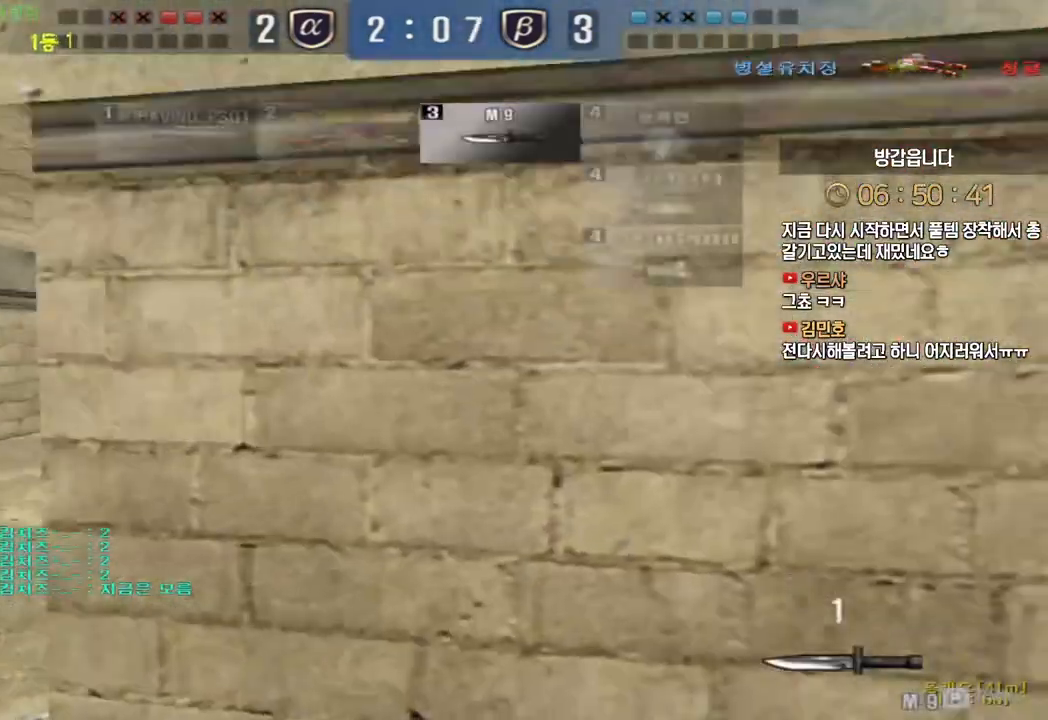
{"keys": ["a", "w"], "events": []}
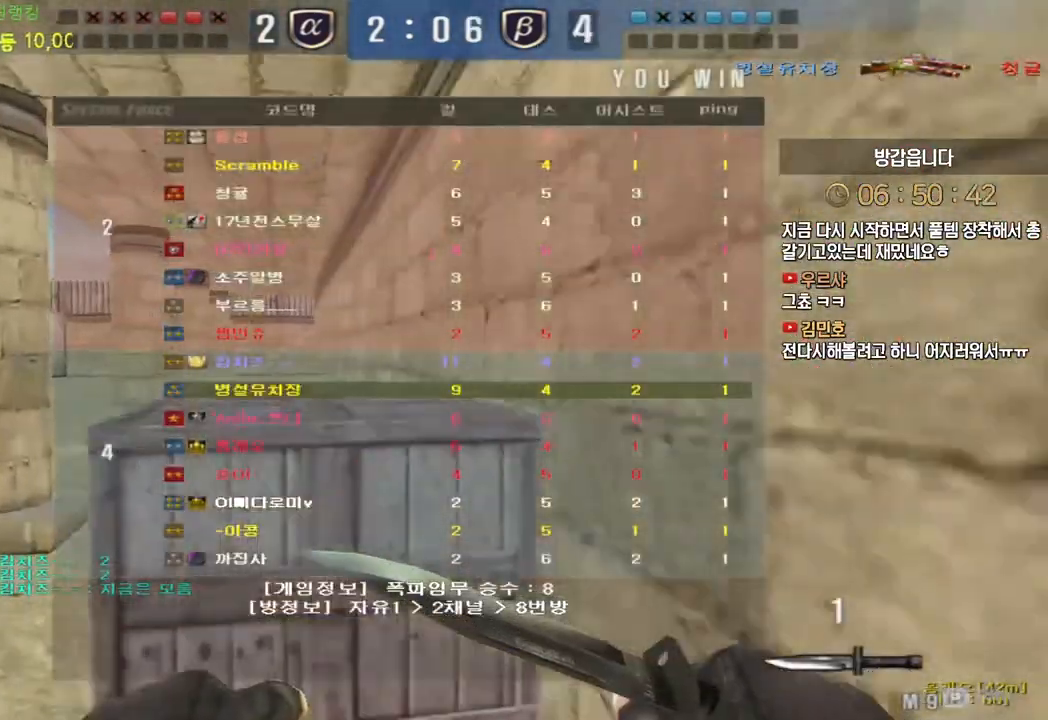
{"keys": ["a", "w"], "events": []}